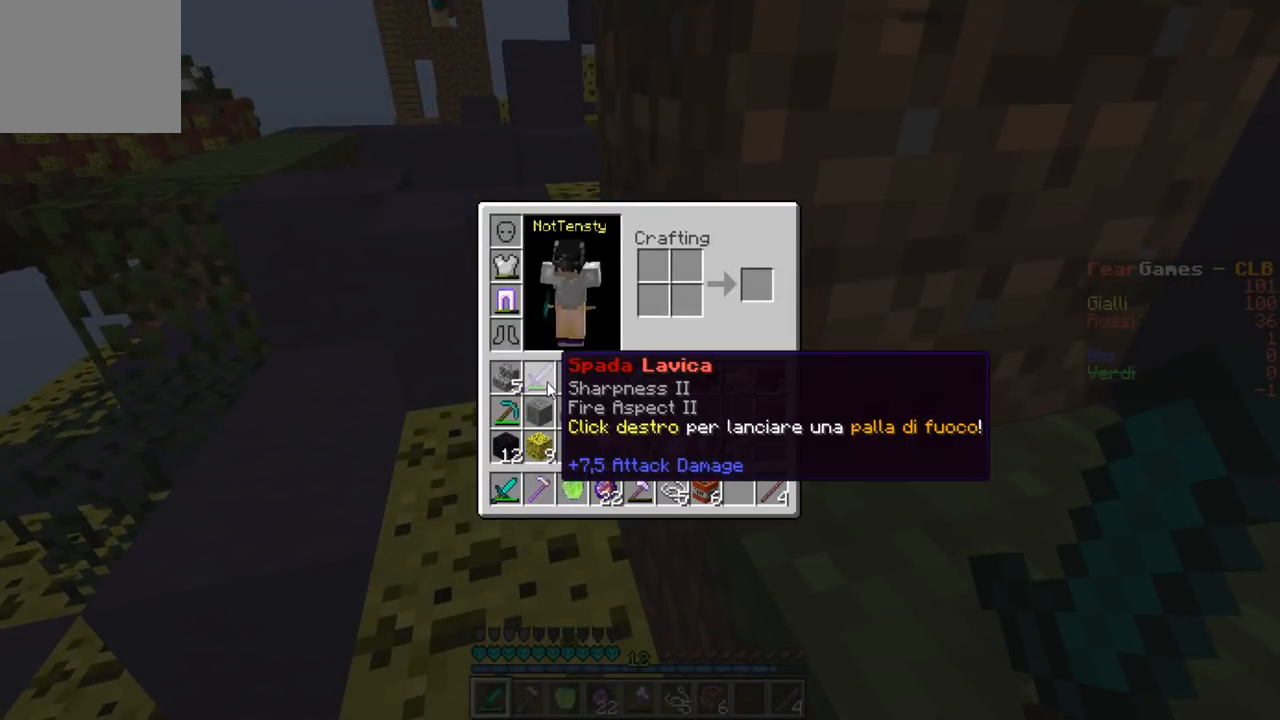
Gameplay with keyboard; each line is a JSON object with the keys held at the frame after it. "events" lists presses ("down") and releases ("up") of "a", "d", "s" and "w" between this image and that frame as [ms after this image, input, new state], when the widget could be followed in between. No other keys are recorded. Mouse input is not recorded.
{"keys": [], "events": []}
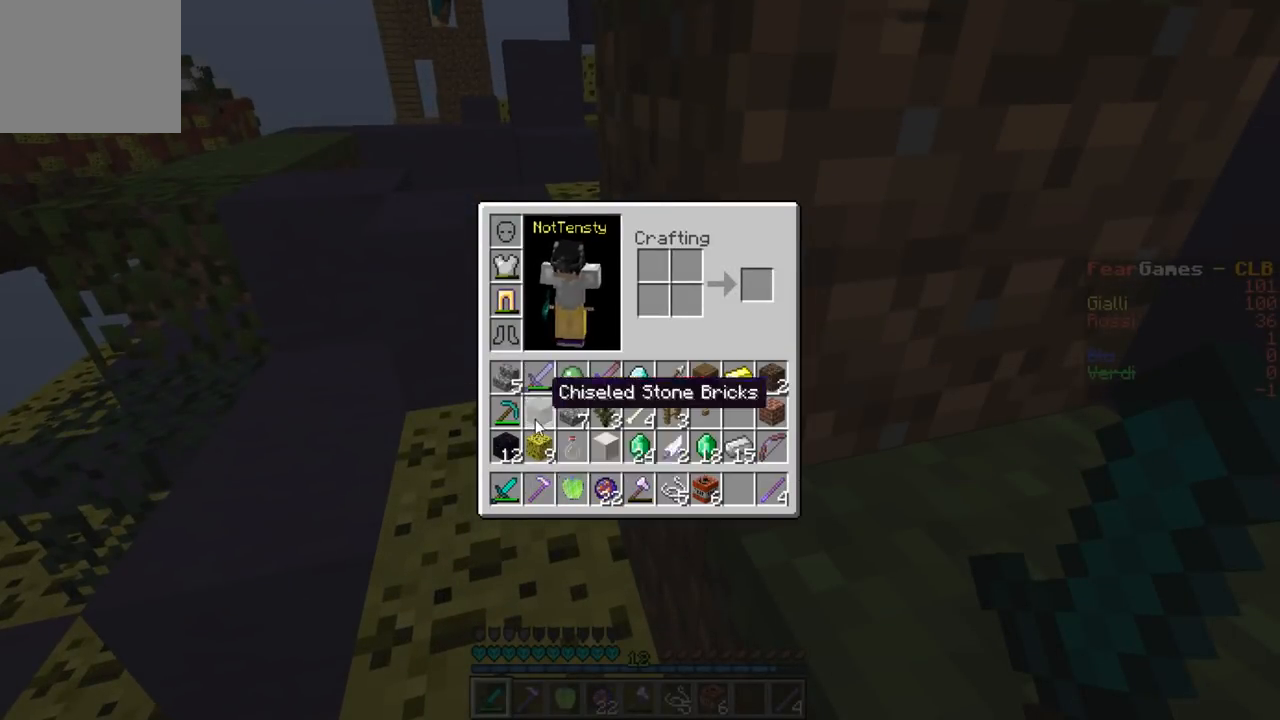
{"keys": [], "events": []}
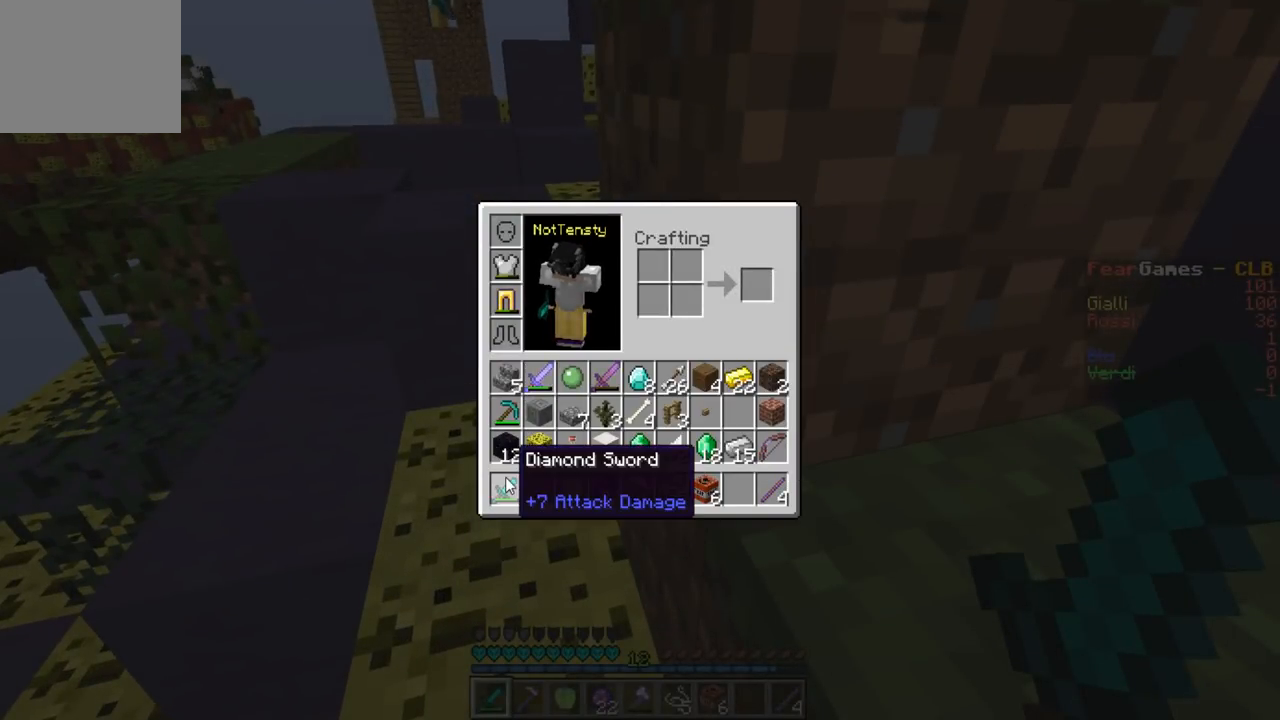
{"keys": [], "events": []}
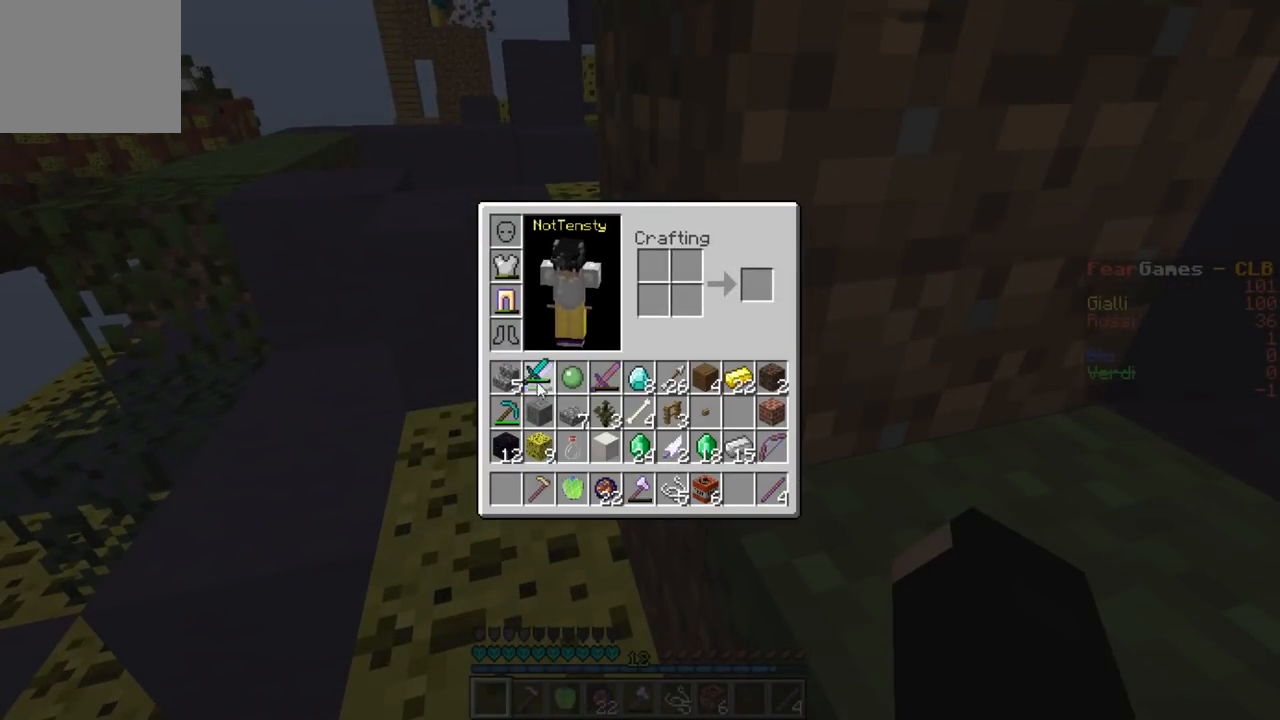
{"keys": [], "events": []}
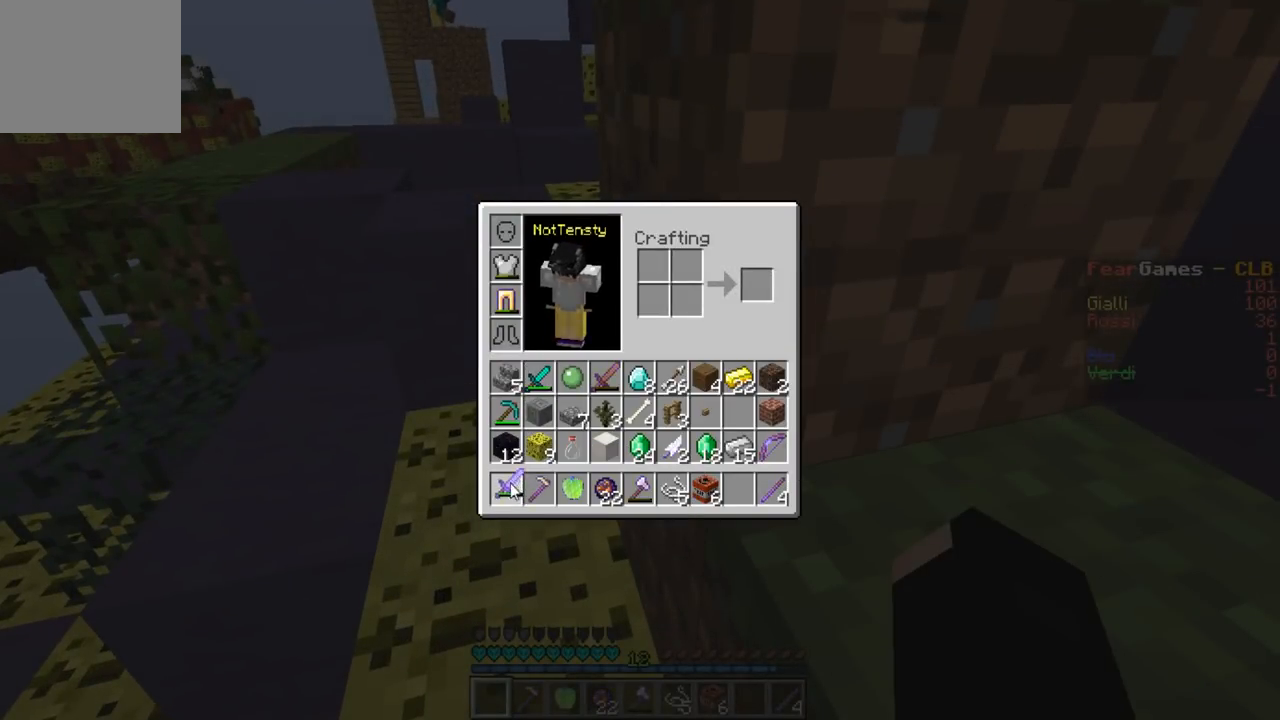
{"keys": ["w"], "events": [[267, "w", "down"], [400, "w", "up"], [467, "w", "down"]]}
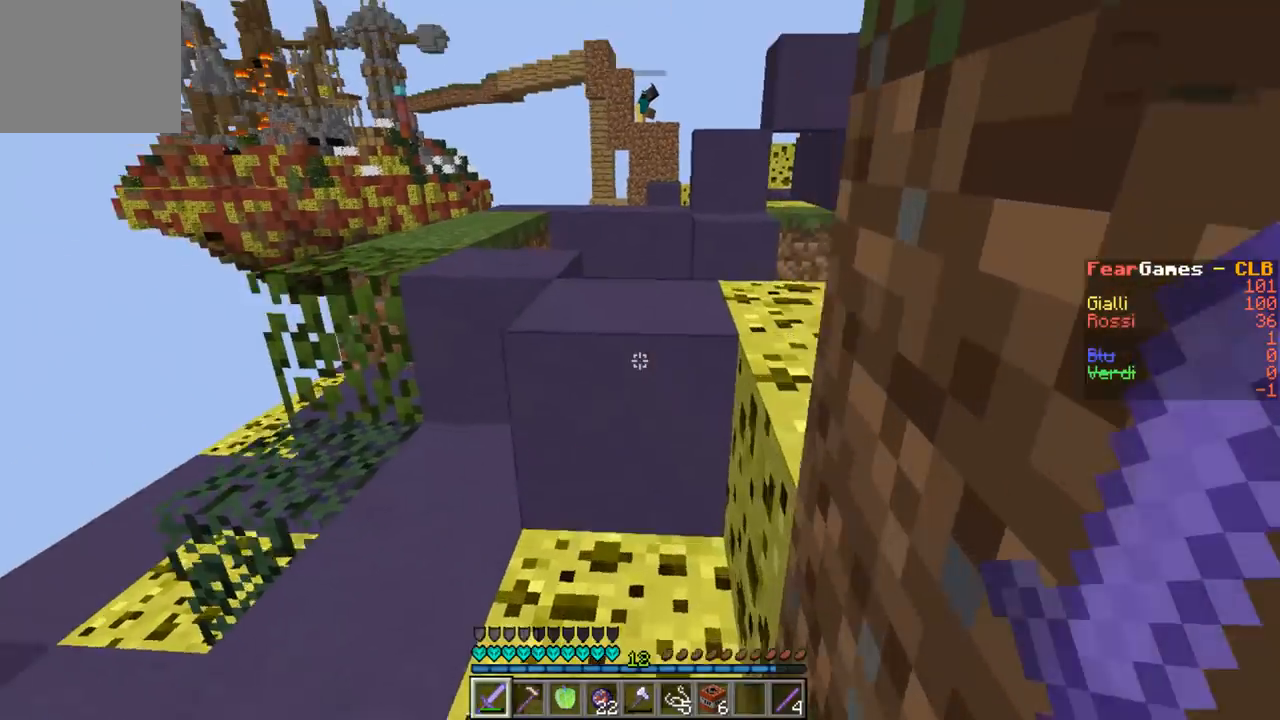
{"keys": ["w"], "events": [[33, "a", "down"], [233, "a", "up"]]}
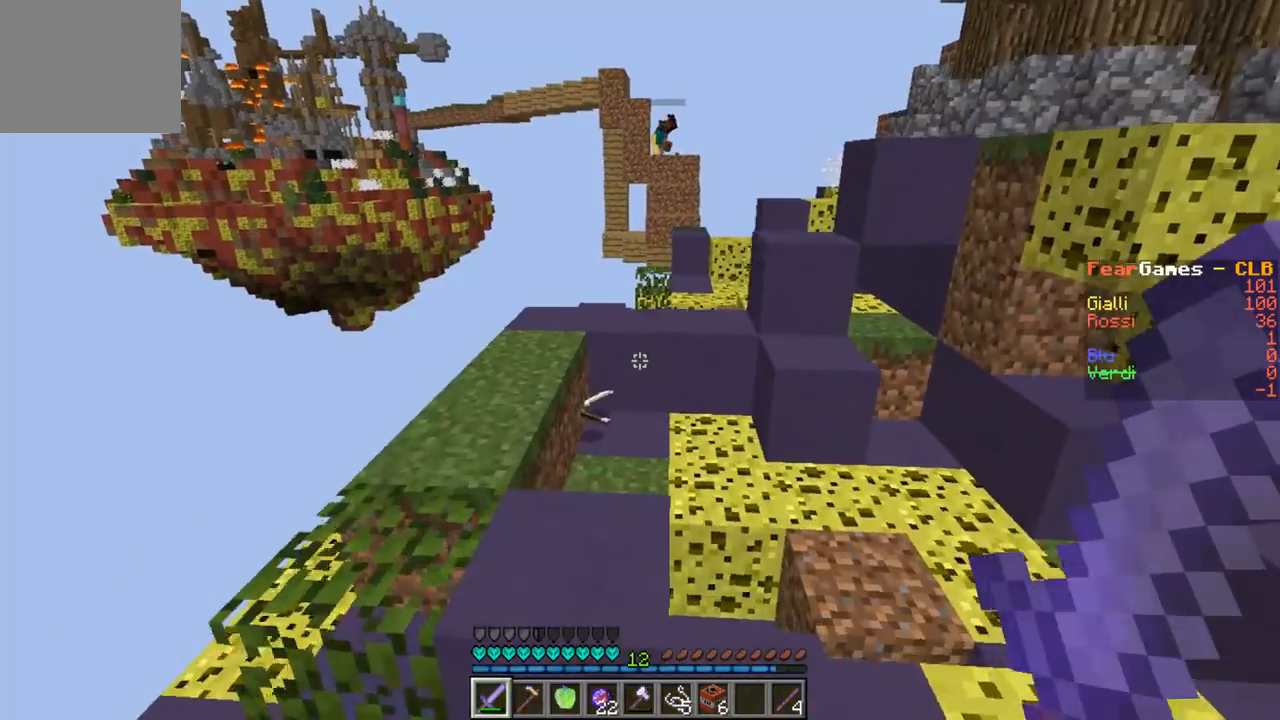
{"keys": ["a", "w"], "events": [[100, "d", "down"], [333, "a", "down"], [367, "d", "up"]]}
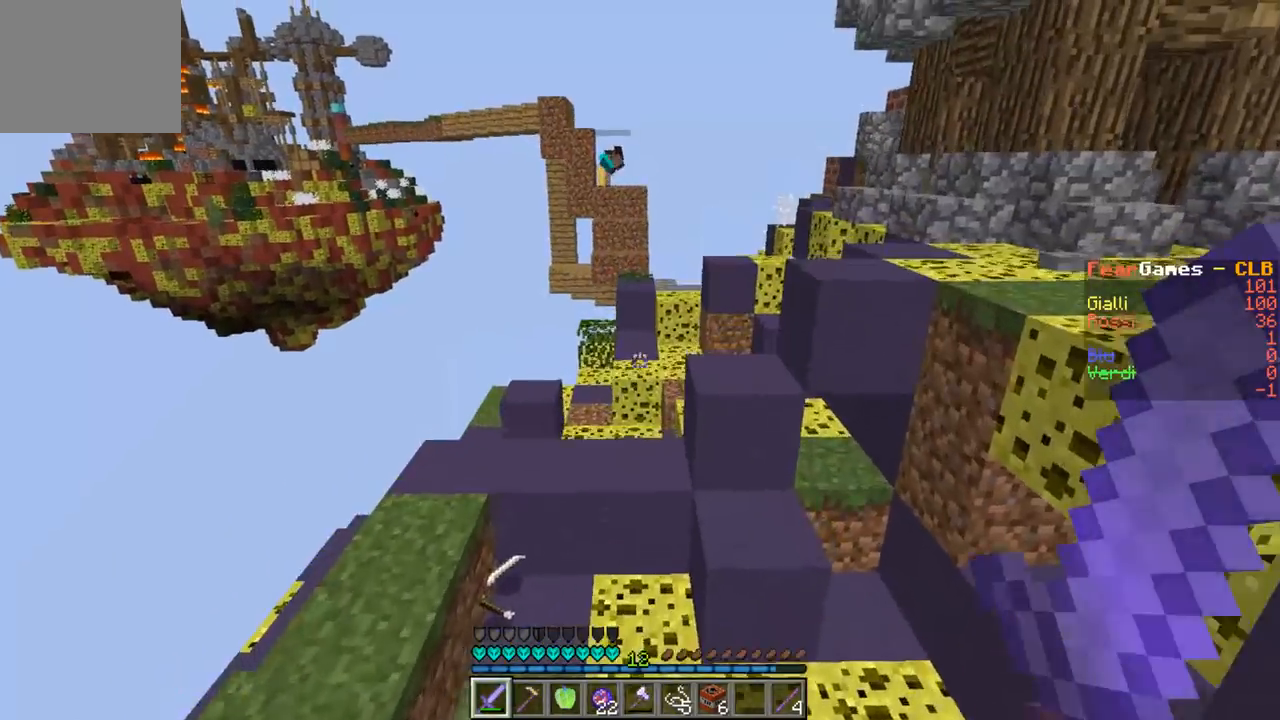
{"keys": ["a", "w"], "events": [[67, "w", "up"], [500, "w", "down"]]}
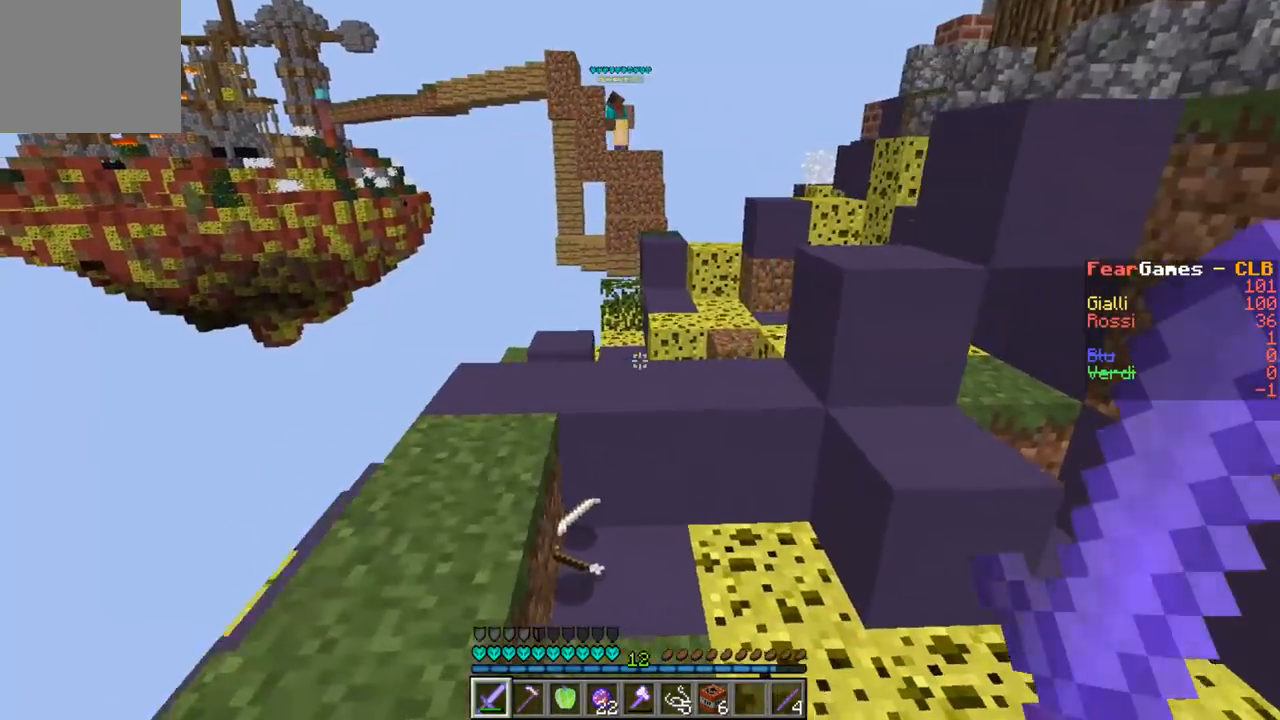
{"keys": ["w"], "events": [[100, "a", "up"], [267, "a", "down"], [433, "a", "up"]]}
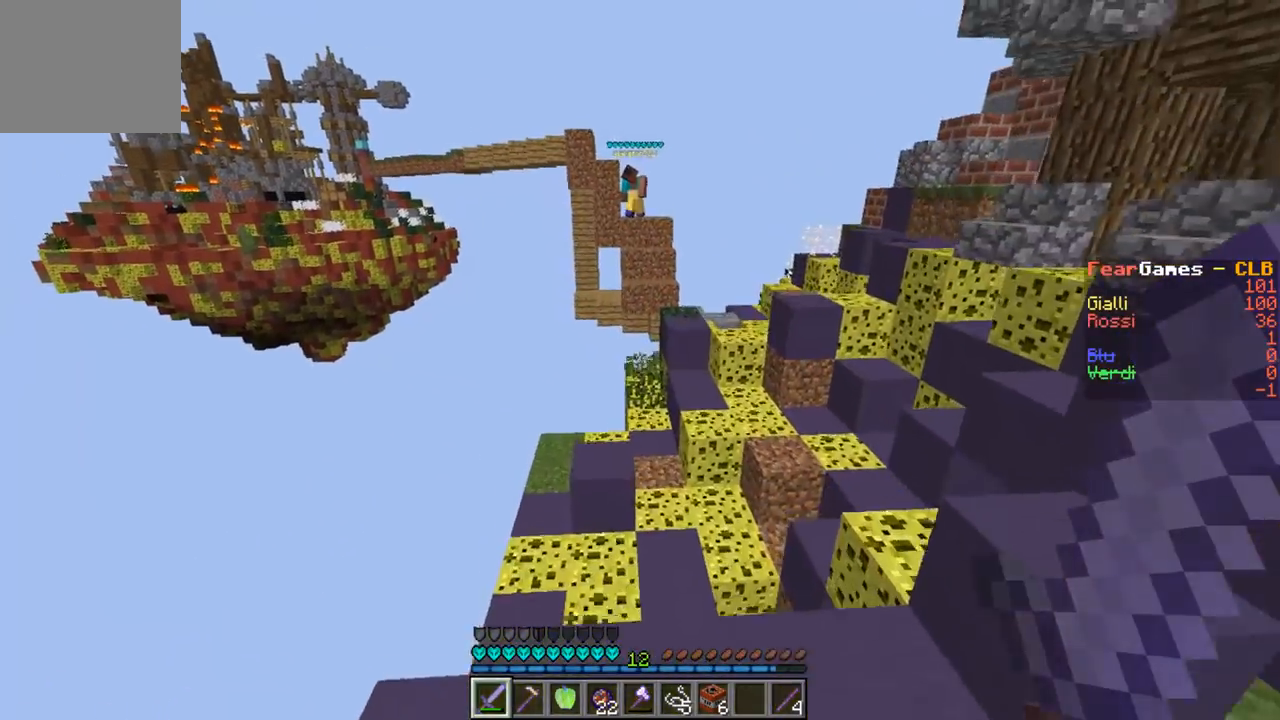
{"keys": ["w"], "events": [[100, "d", "down"], [400, "d", "up"]]}
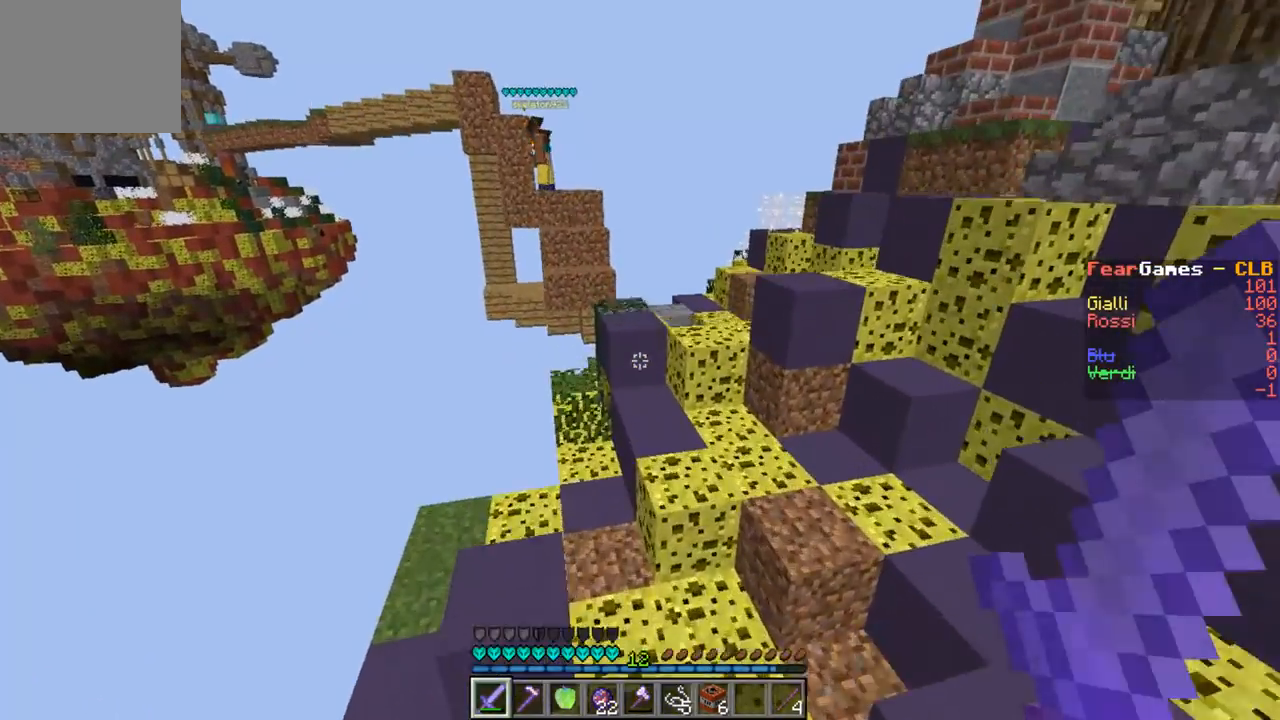
{"keys": ["d", "w"], "events": [[67, "d", "down"]]}
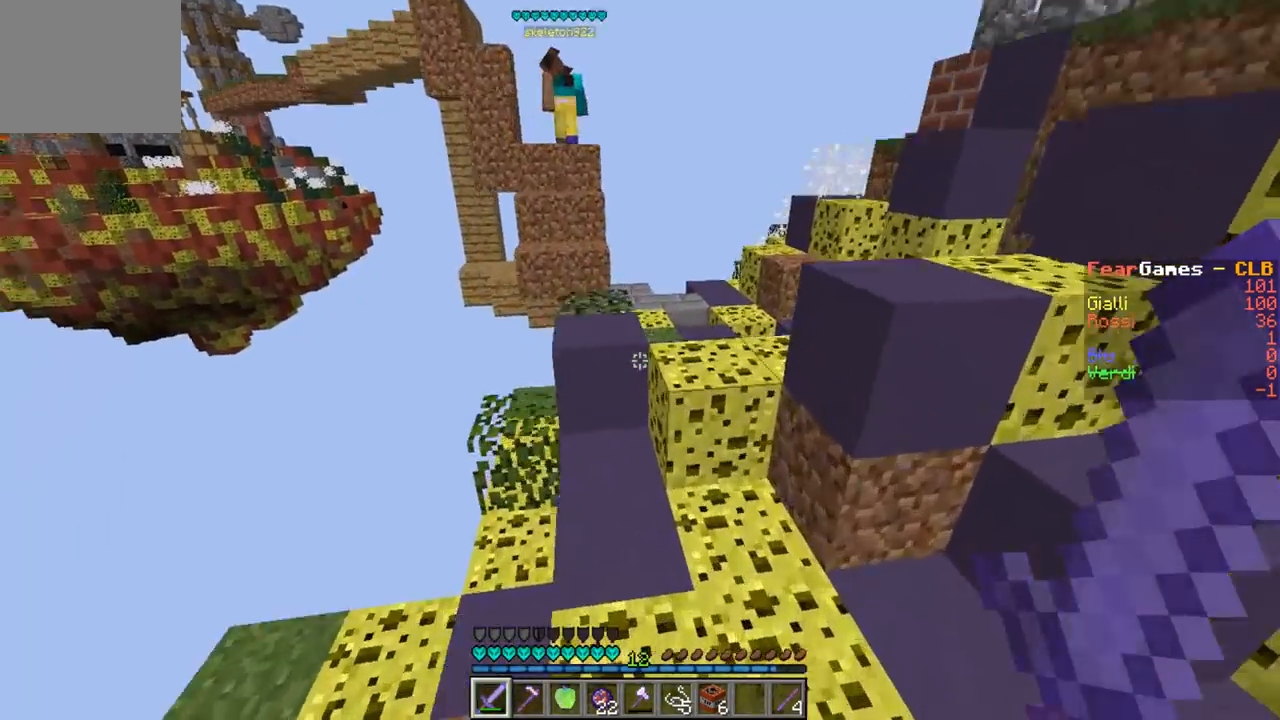
{"keys": ["w"], "events": [[233, "d", "up"]]}
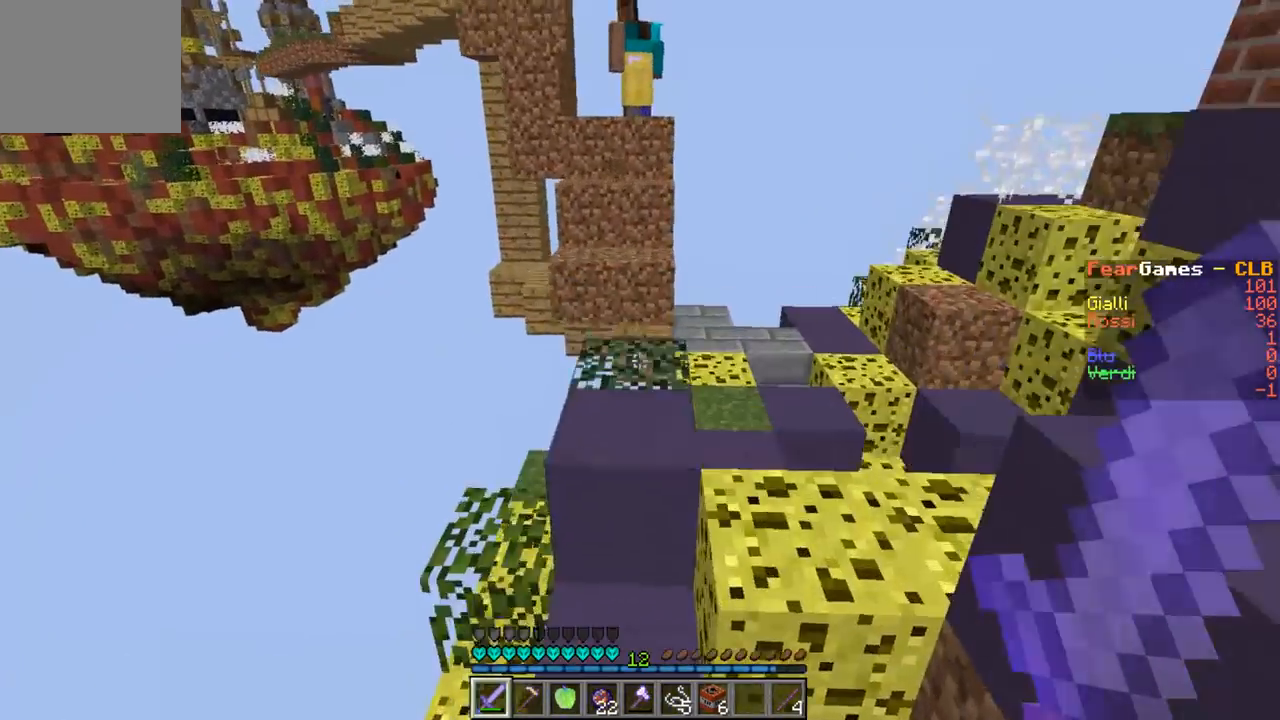
{"keys": ["d", "w"], "events": [[367, "d", "down"]]}
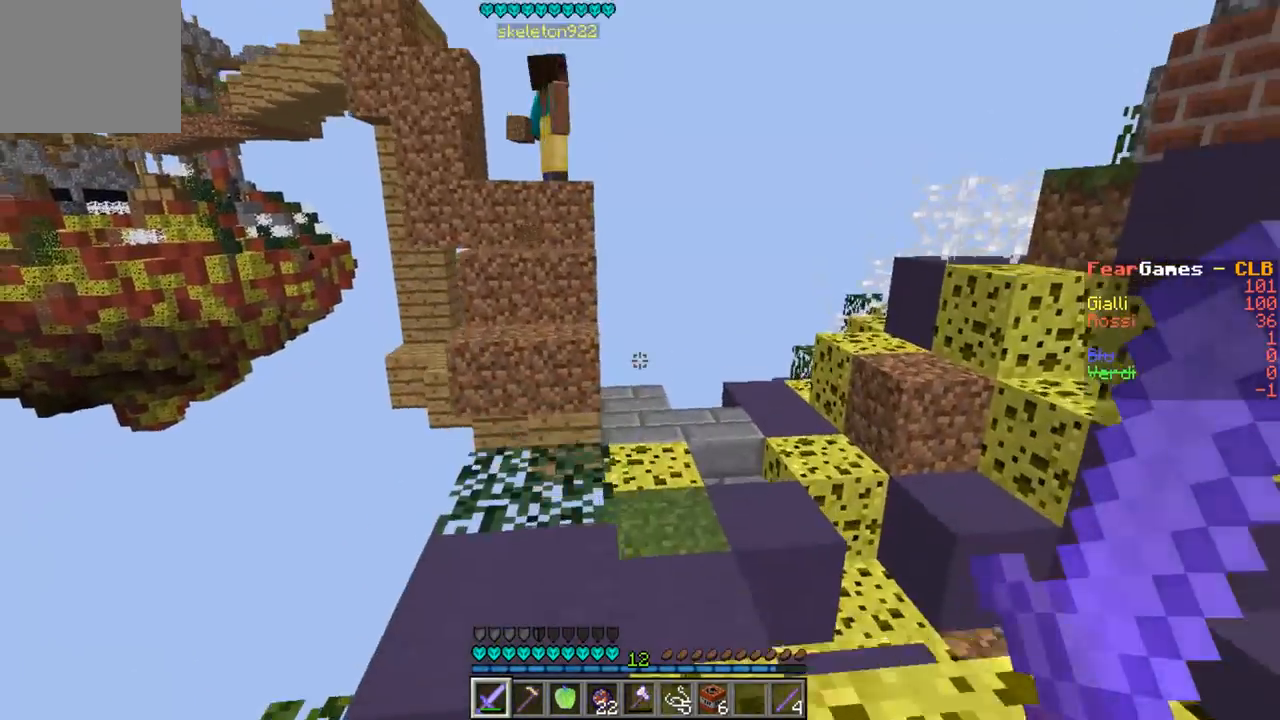
{"keys": ["a", "w"], "events": [[233, "w", "up"], [267, "d", "up"], [333, "w", "down"], [467, "a", "down"]]}
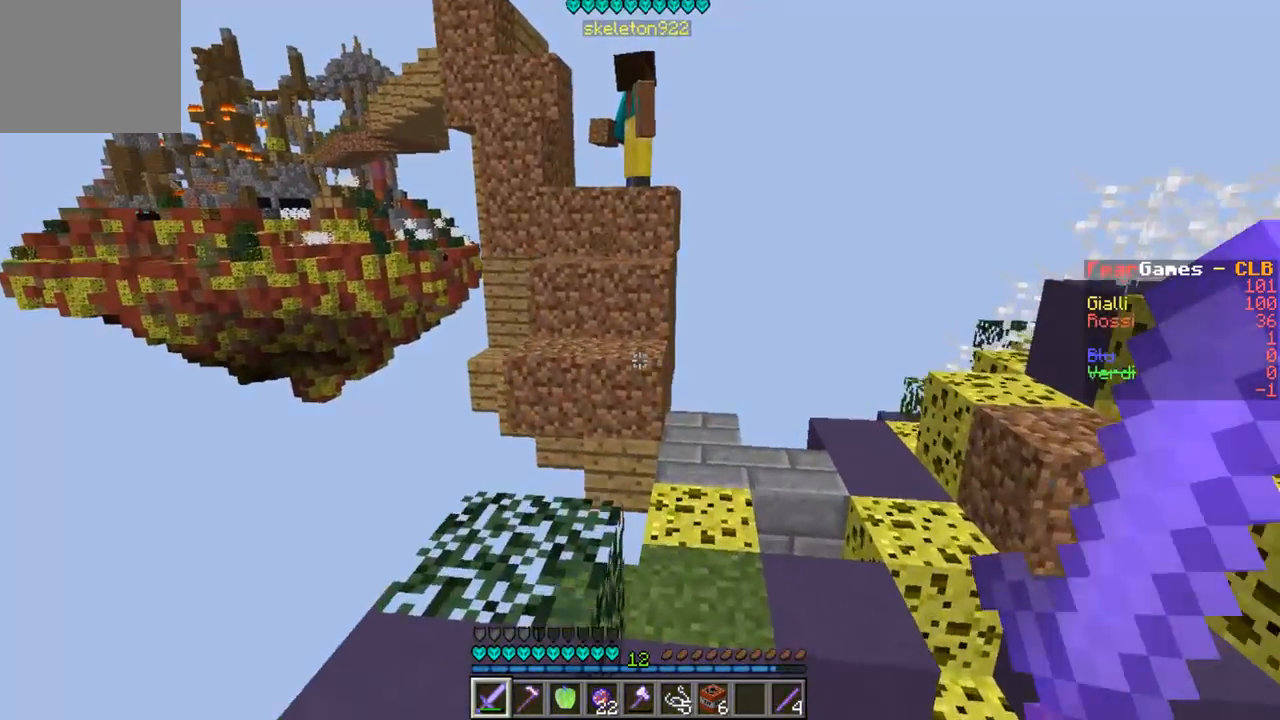
{"keys": ["d", "w"], "events": [[133, "a", "up"], [233, "d", "down"]]}
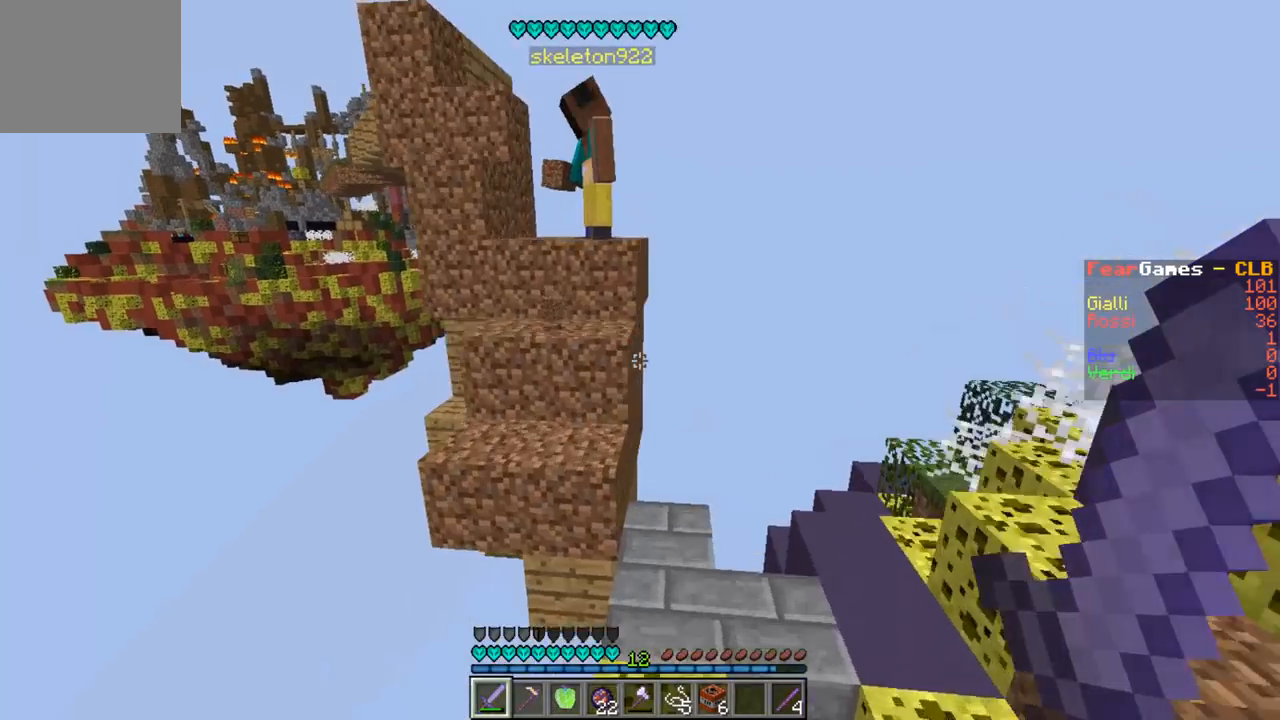
{"keys": ["a", "w"], "events": [[133, "a", "down"], [133, "d", "up"]]}
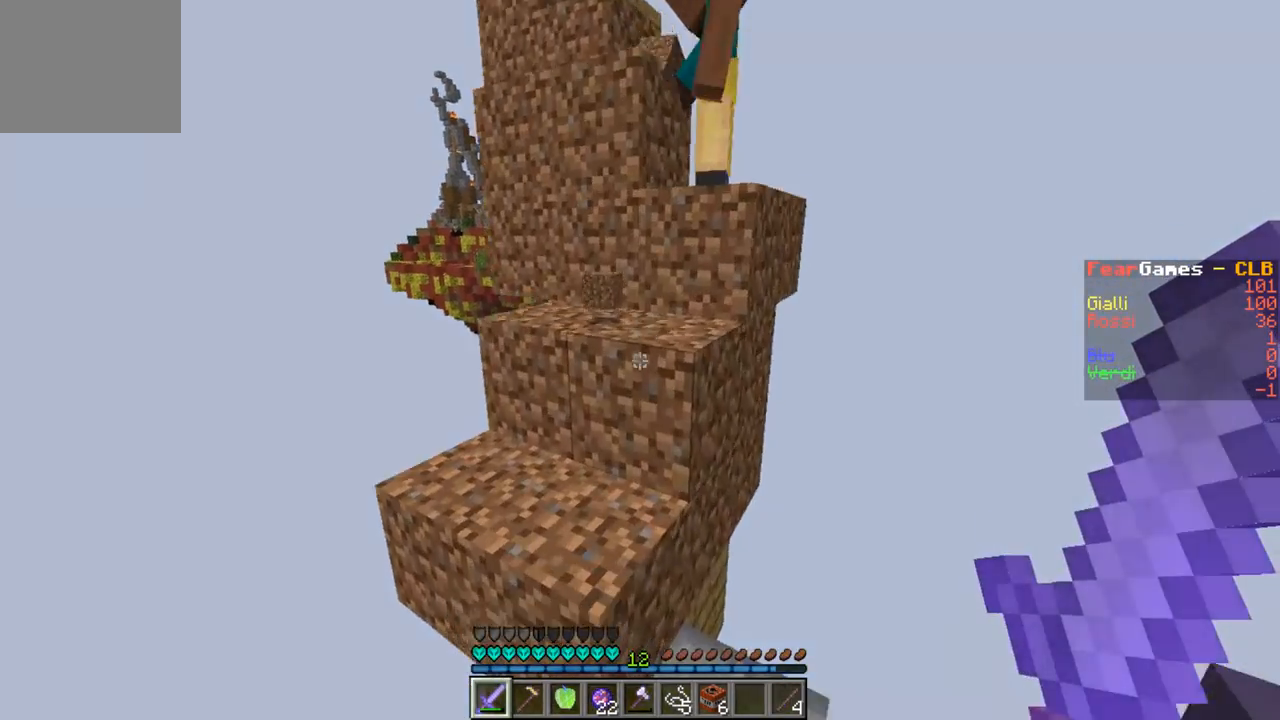
{"keys": ["d", "w"], "events": [[233, "d", "down"], [267, "a", "up"]]}
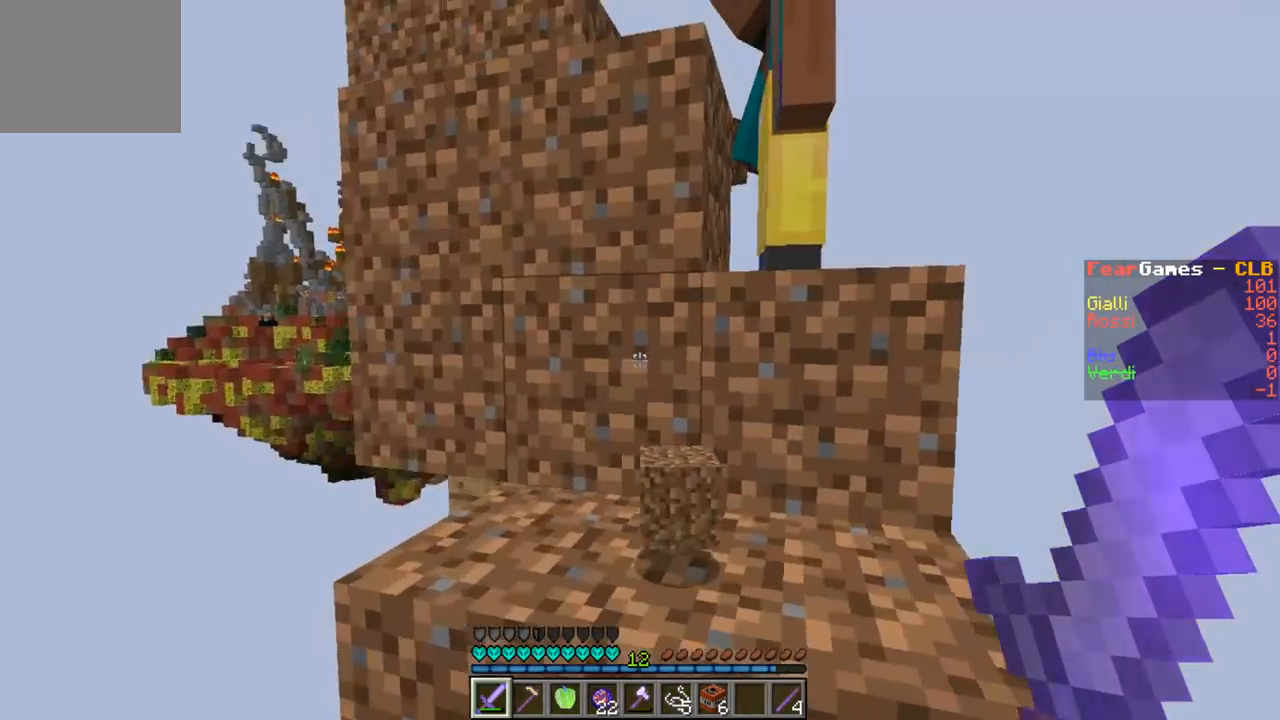
{"keys": ["a", "d", "w"], "events": [[300, "a", "down"]]}
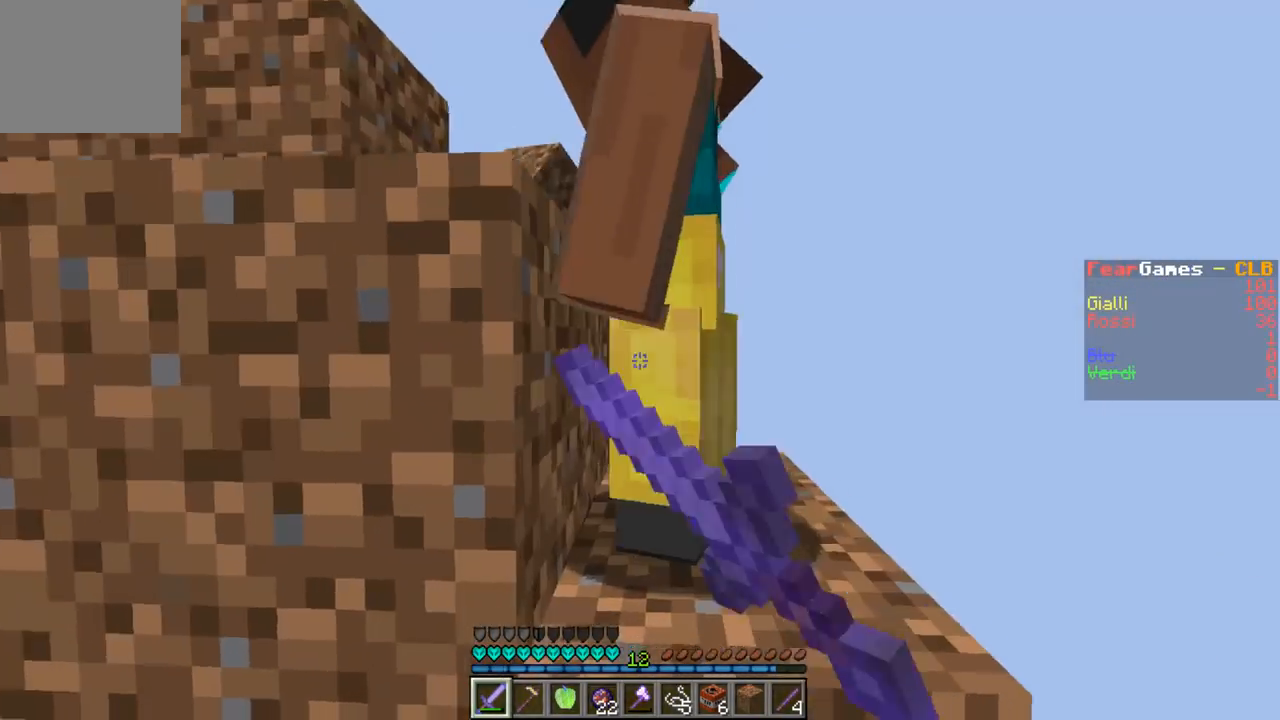
{"keys": ["a"], "events": [[33, "a", "up"], [67, "w", "up"], [167, "w", "down"], [200, "a", "down"], [267, "d", "up"], [467, "w", "up"]]}
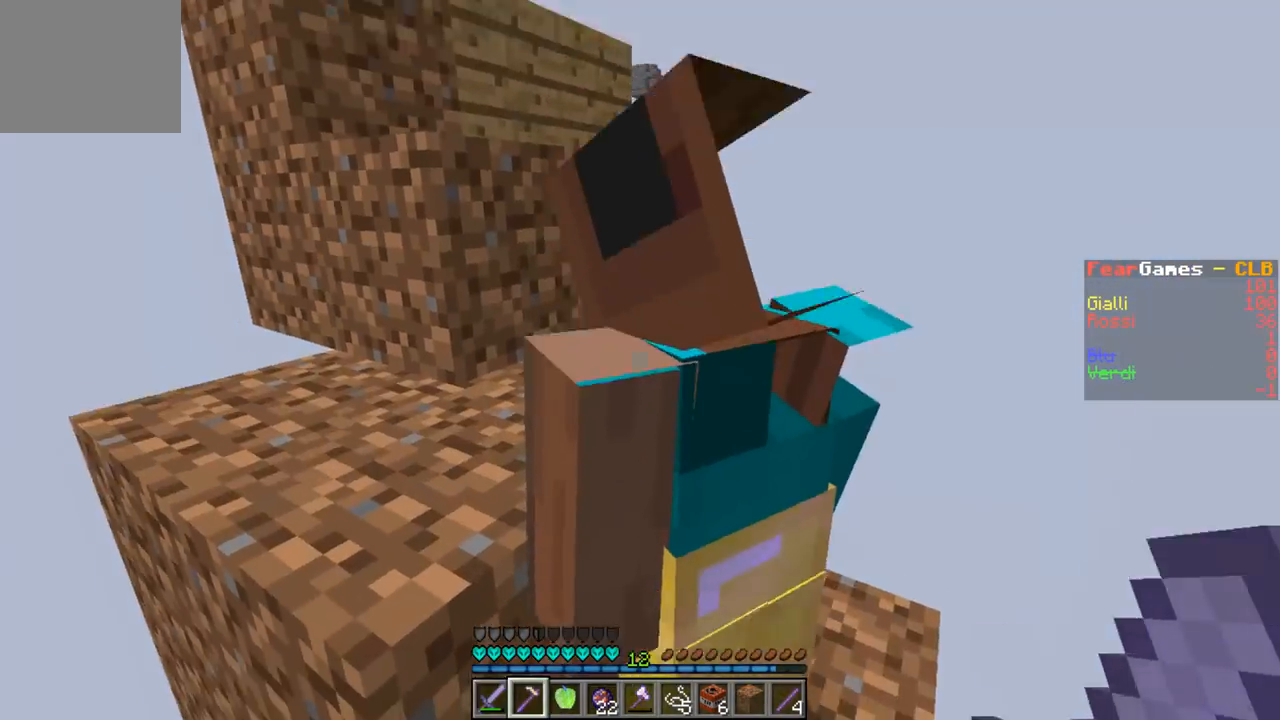
{"keys": ["w"], "events": [[33, "a", "up"], [133, "a", "down"], [133, "w", "down"], [233, "a", "up"]]}
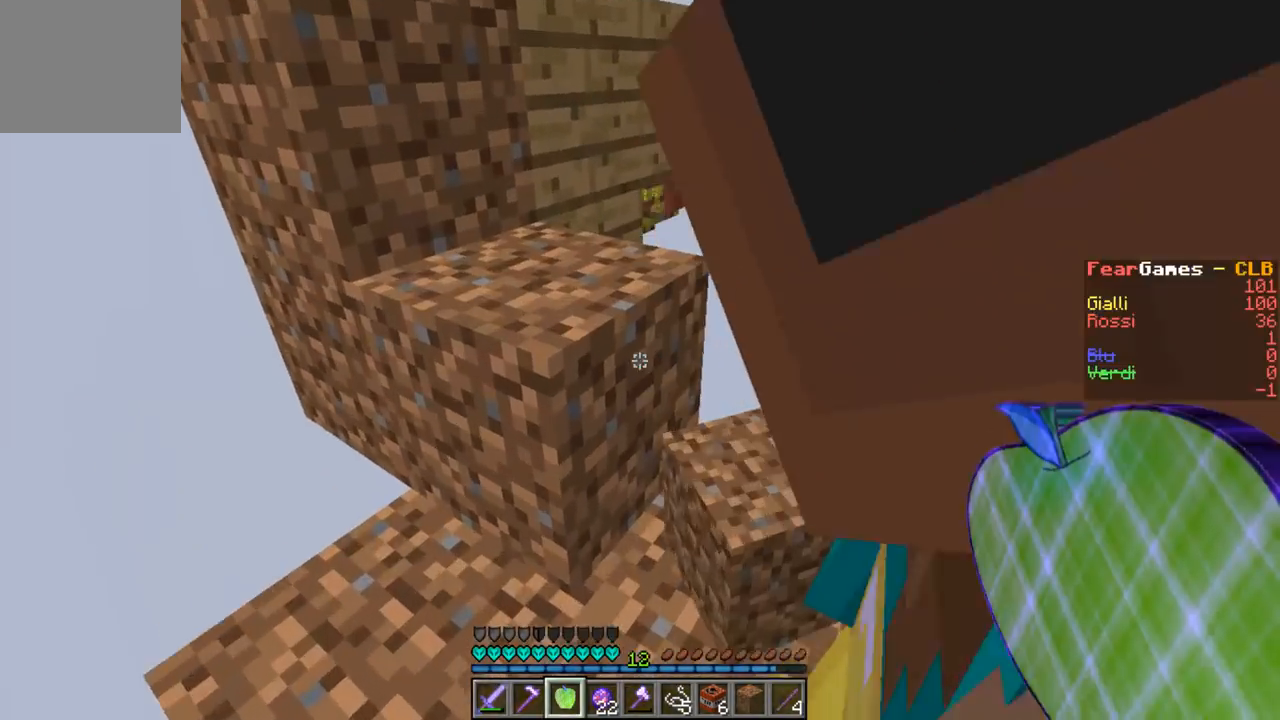
{"keys": ["w"], "events": [[100, "w", "up"], [167, "w", "down"], [300, "a", "down"], [433, "a", "up"]]}
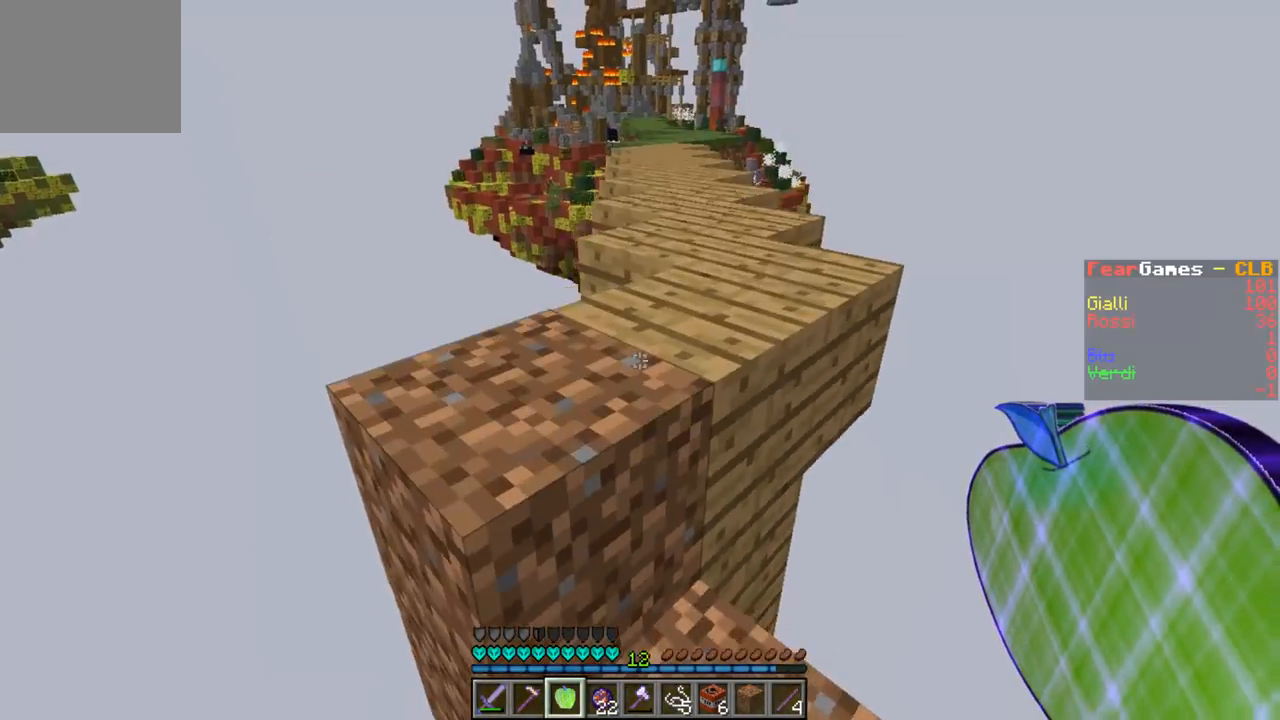
{"keys": ["a", "w"], "events": [[367, "a", "down"]]}
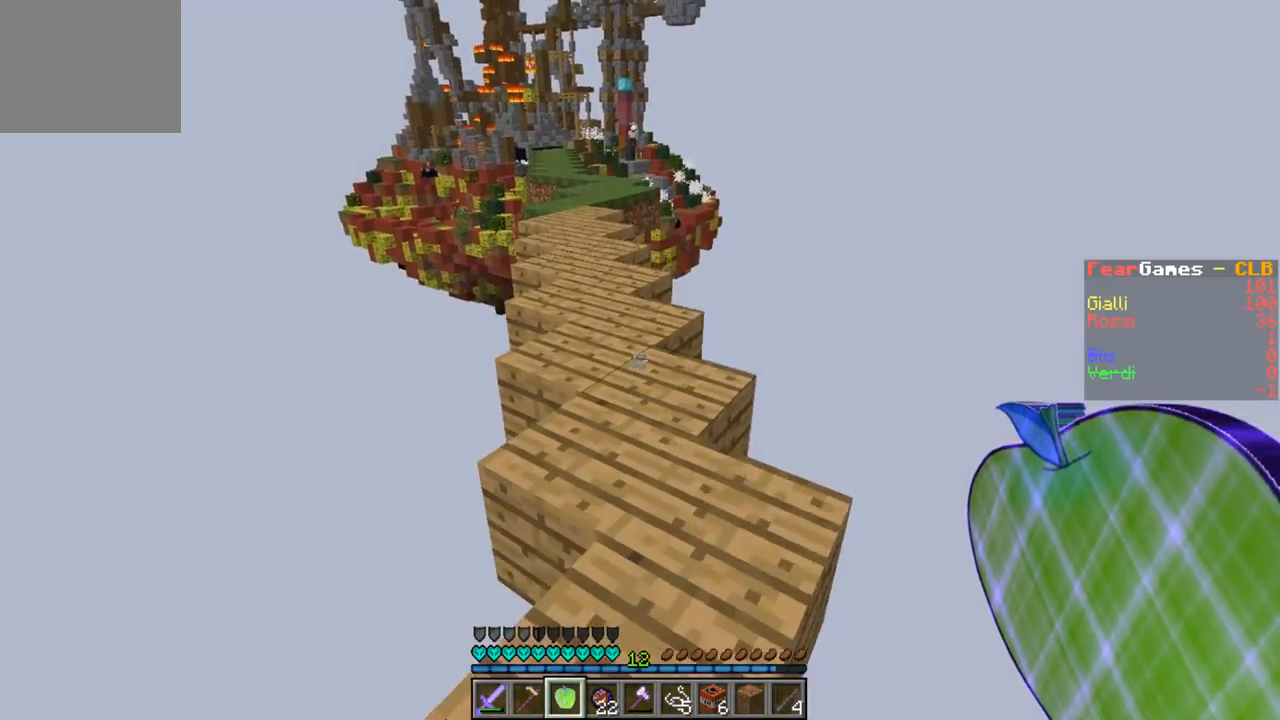
{"keys": ["w"], "events": [[67, "w", "up"], [100, "a", "up"], [200, "w", "down"]]}
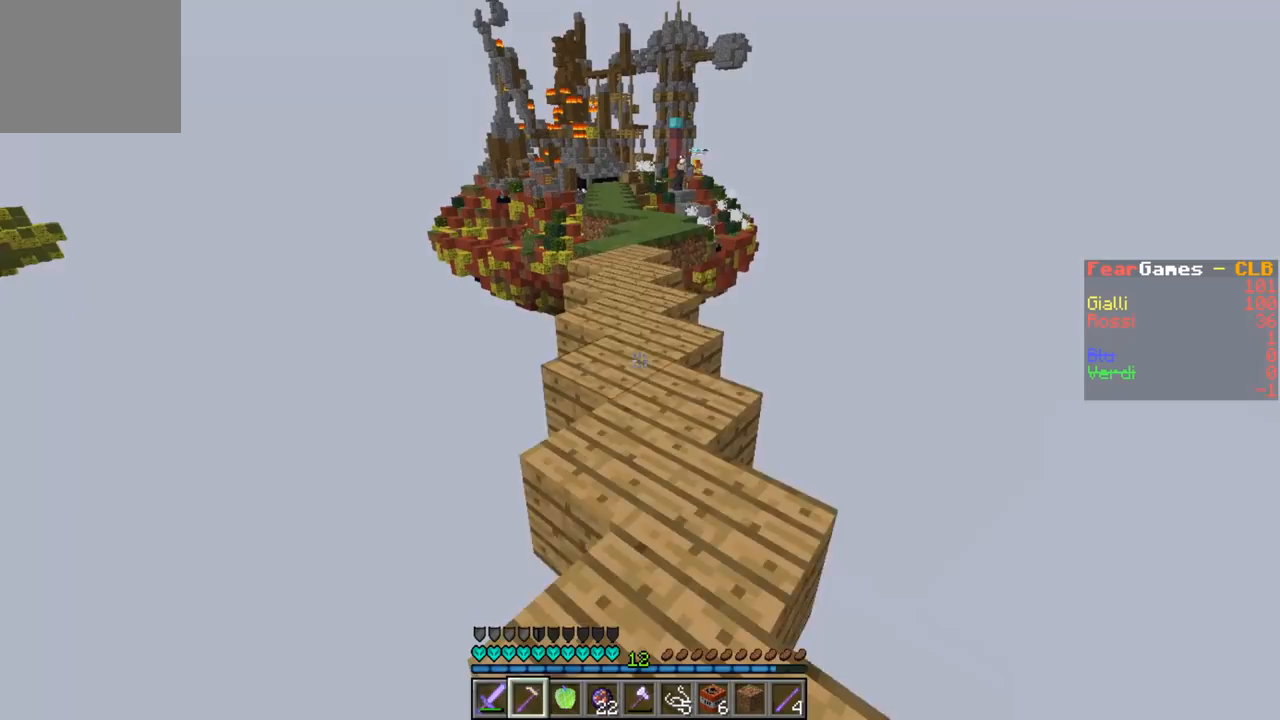
{"keys": ["w"], "events": []}